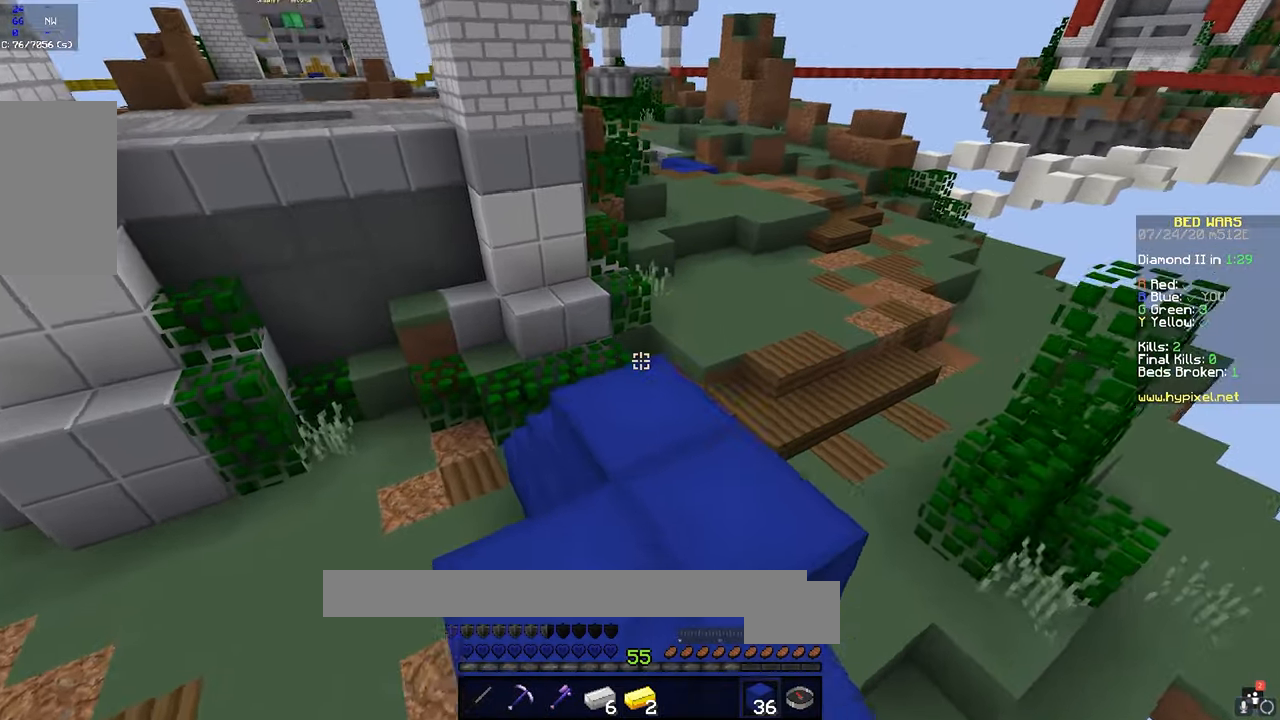
Gameplay with keyboard and mouse; each line is a JSON object with the keys and mouse buttons held at the frame after it. "events" lists presses ("down") and releases ("up") of "a", "d", "s", "space", "w", "mouse_left" and "mouse_right" between this image and that frame as [ms after this image, input, new state], when the widget could be followed in between. "mouse_left", "mouse_right" = the "left", "right" buttons of the "mouse" list. No other keys are recorded. Fast repeated clicks can show as one long hold. Mouse movement is not recorded.
{"keys": ["a", "s"], "mouse": [], "events": [[100, "mouse_left", "down"], [234, "mouse_left", "up"], [367, "w", "up"], [450, "a", "down"], [500, "s", "down"]]}
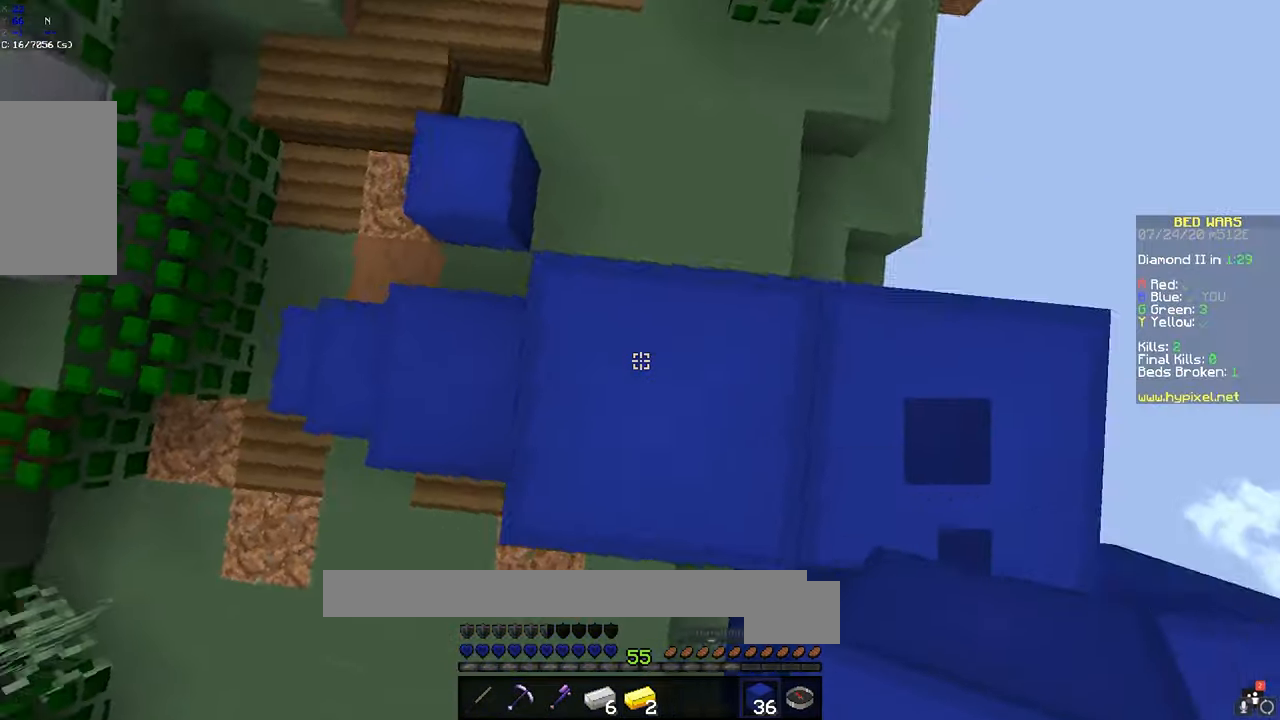
{"keys": ["a", "s"], "mouse": ["right"], "events": [[250, "mouse_right", "down"]]}
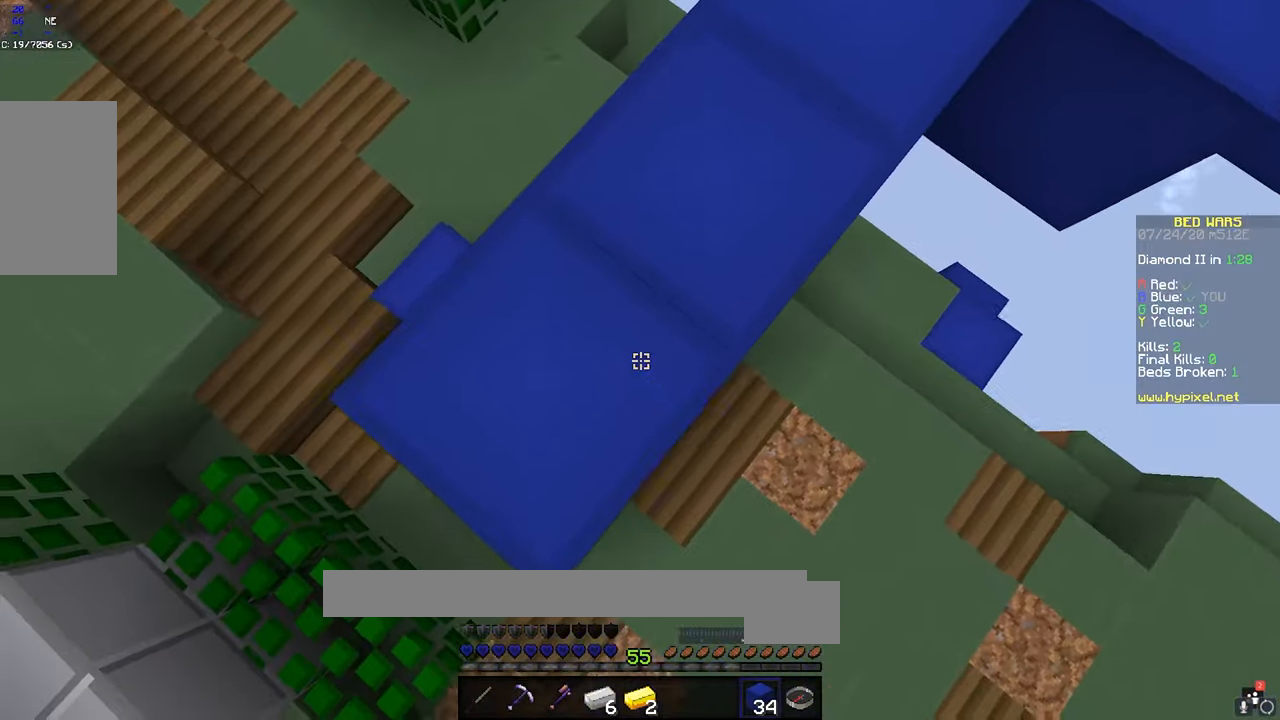
{"keys": ["a", "space", "w"], "mouse": [], "events": [[116, "mouse_right", "up"], [150, "mouse_right", "down"], [216, "mouse_right", "up"], [250, "mouse_right", "down"], [283, "a", "up"], [283, "mouse_right", "up"], [283, "s", "up"], [283, "w", "down"], [333, "space", "down"], [483, "a", "down"]]}
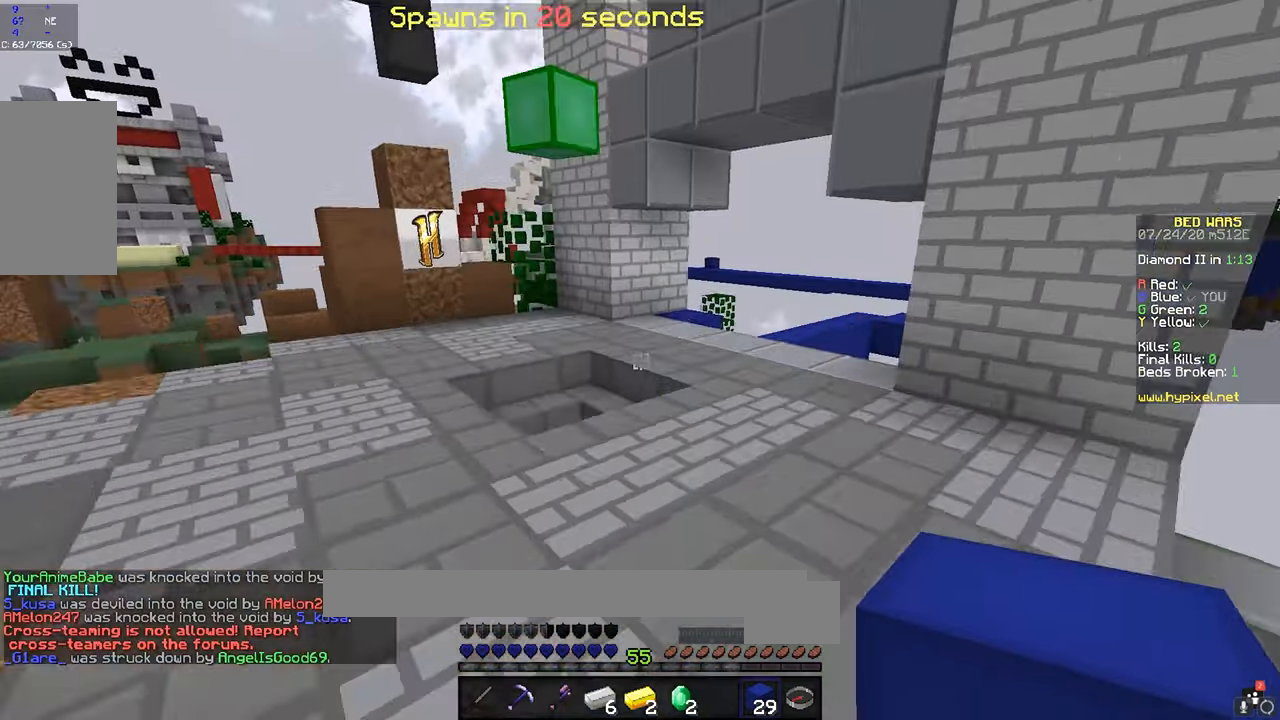
{"keys": ["space", "w"], "mouse": [], "events": [[250, "a", "up"]]}
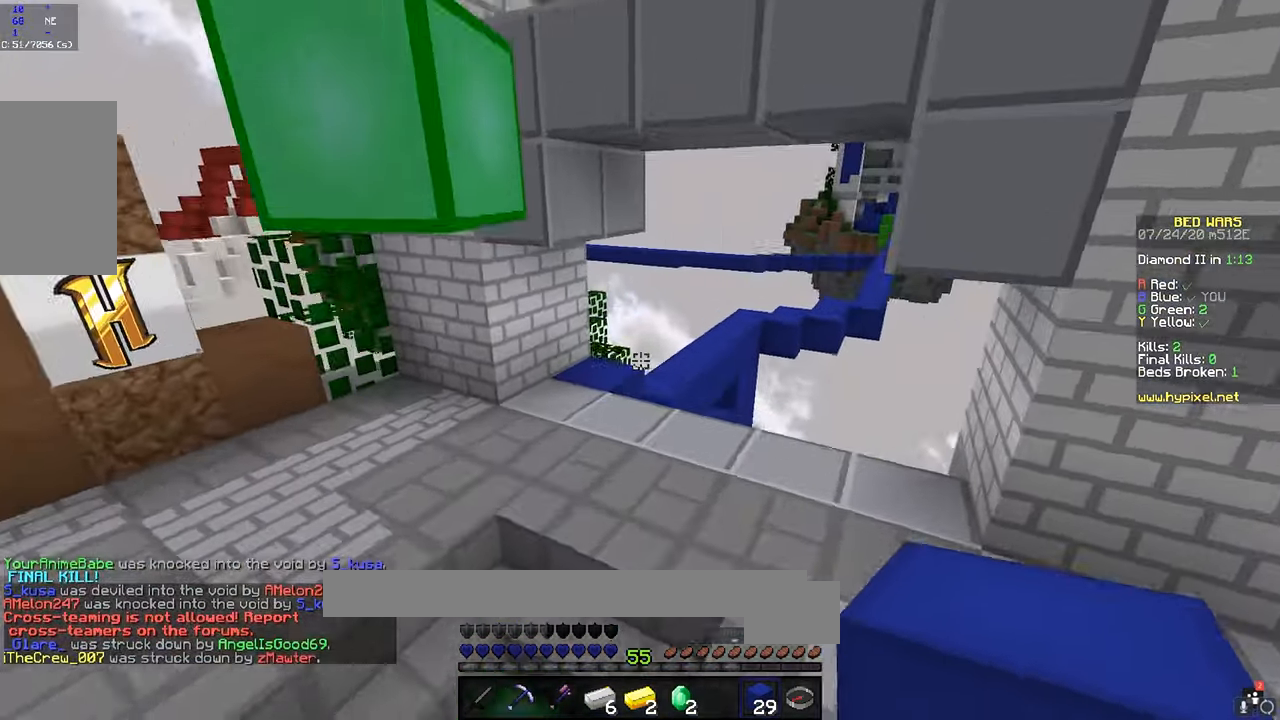
{"keys": ["a", "w"], "mouse": [], "events": [[150, "space", "up"], [283, "a", "down"]]}
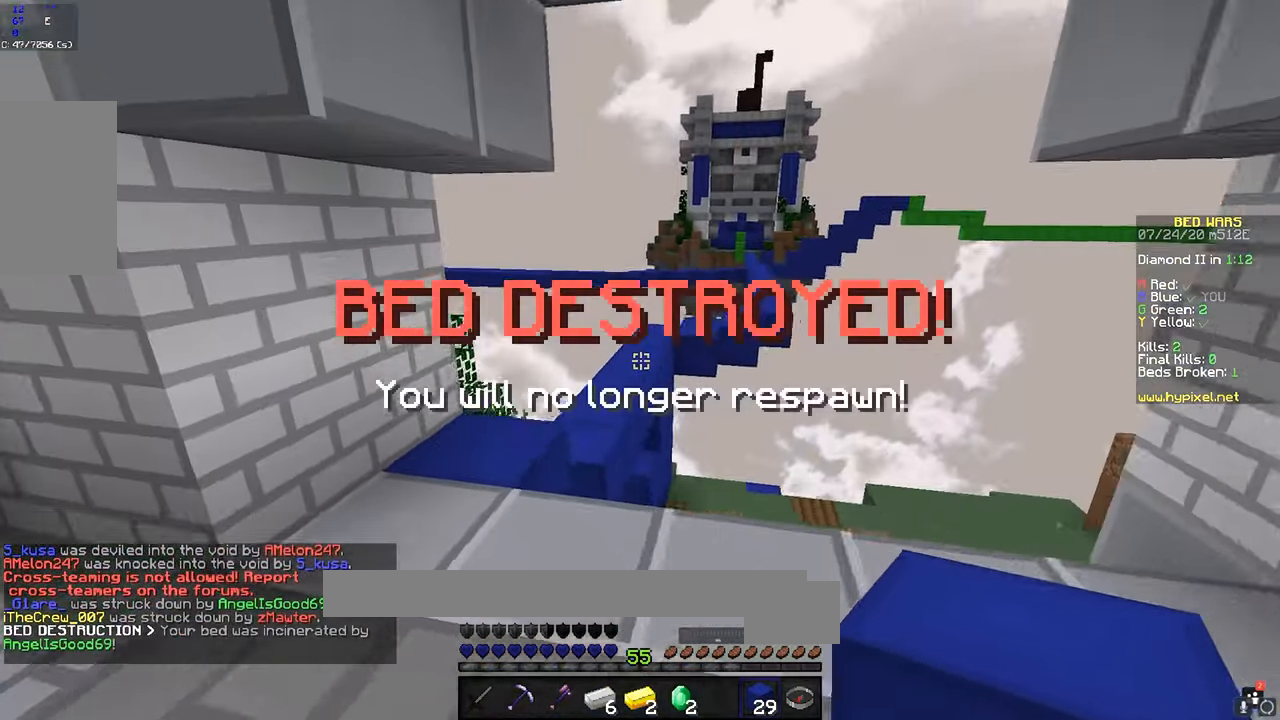
{"keys": ["space", "w"], "mouse": [], "events": [[300, "a", "up"], [433, "space", "down"]]}
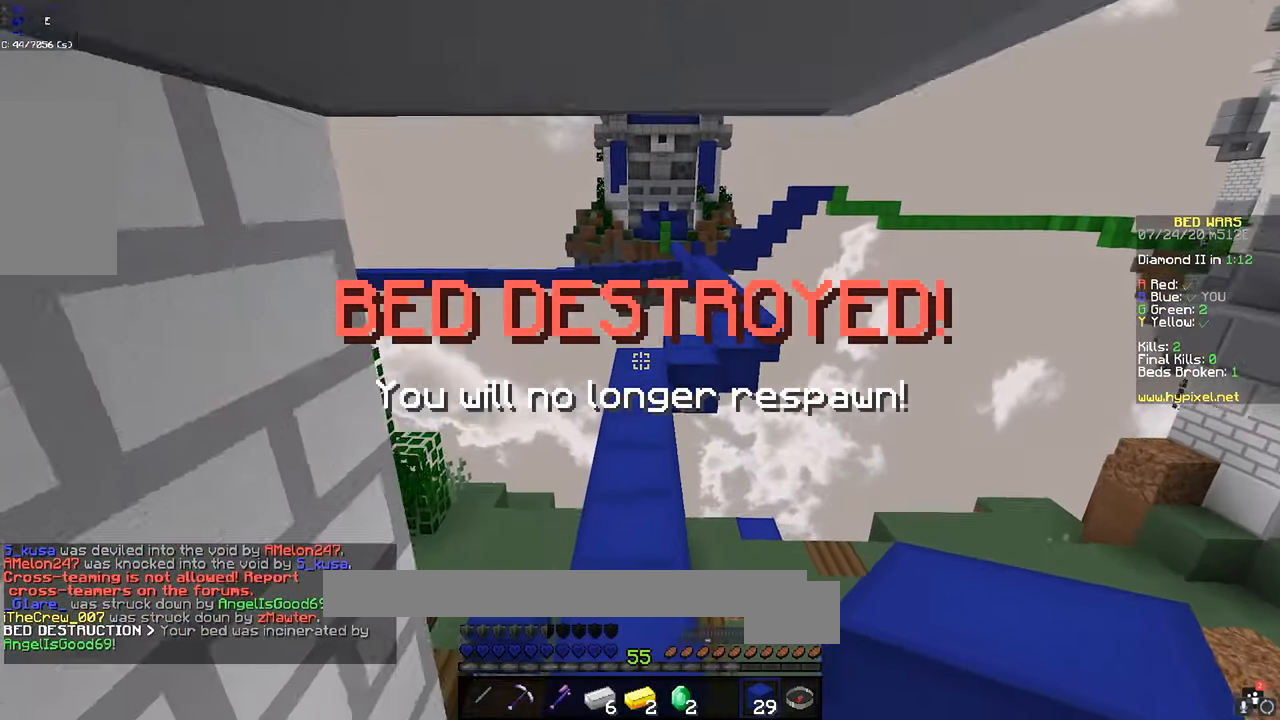
{"keys": ["space", "w"], "mouse": [], "events": [[50, "space", "up"], [133, "space", "down"], [200, "space", "up"], [333, "space", "down"]]}
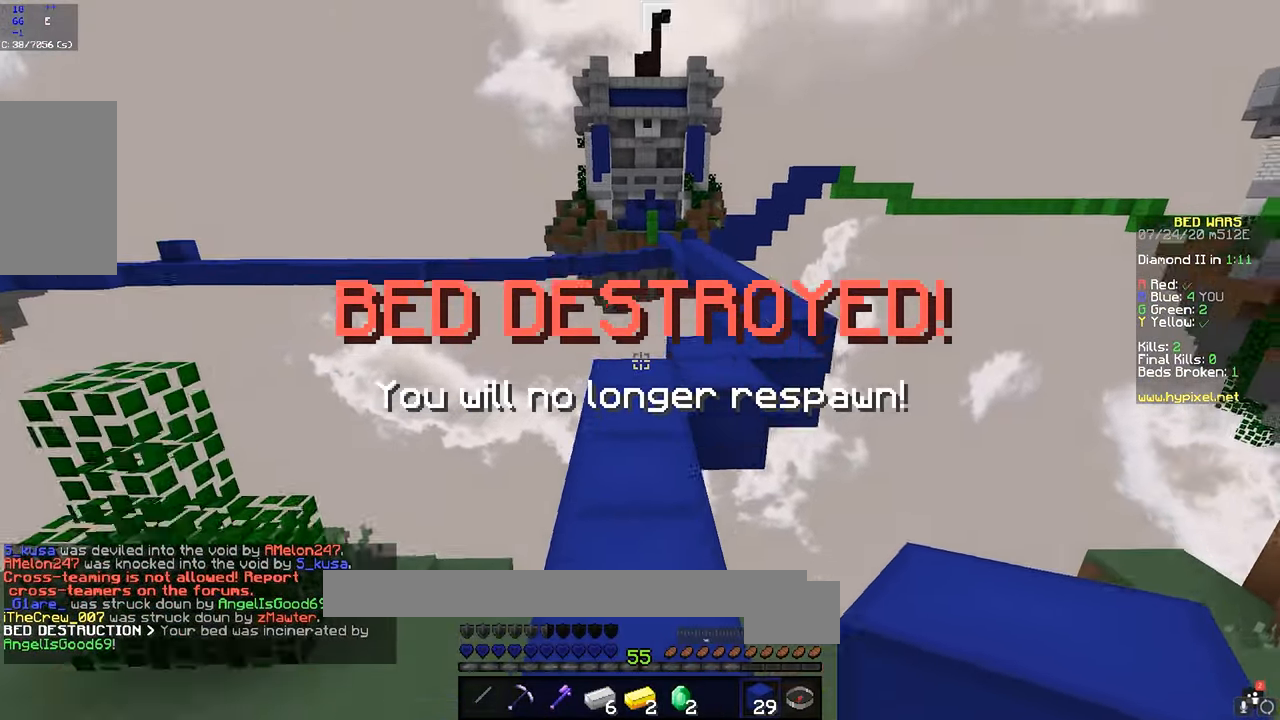
{"keys": ["space", "w"], "mouse": [], "events": []}
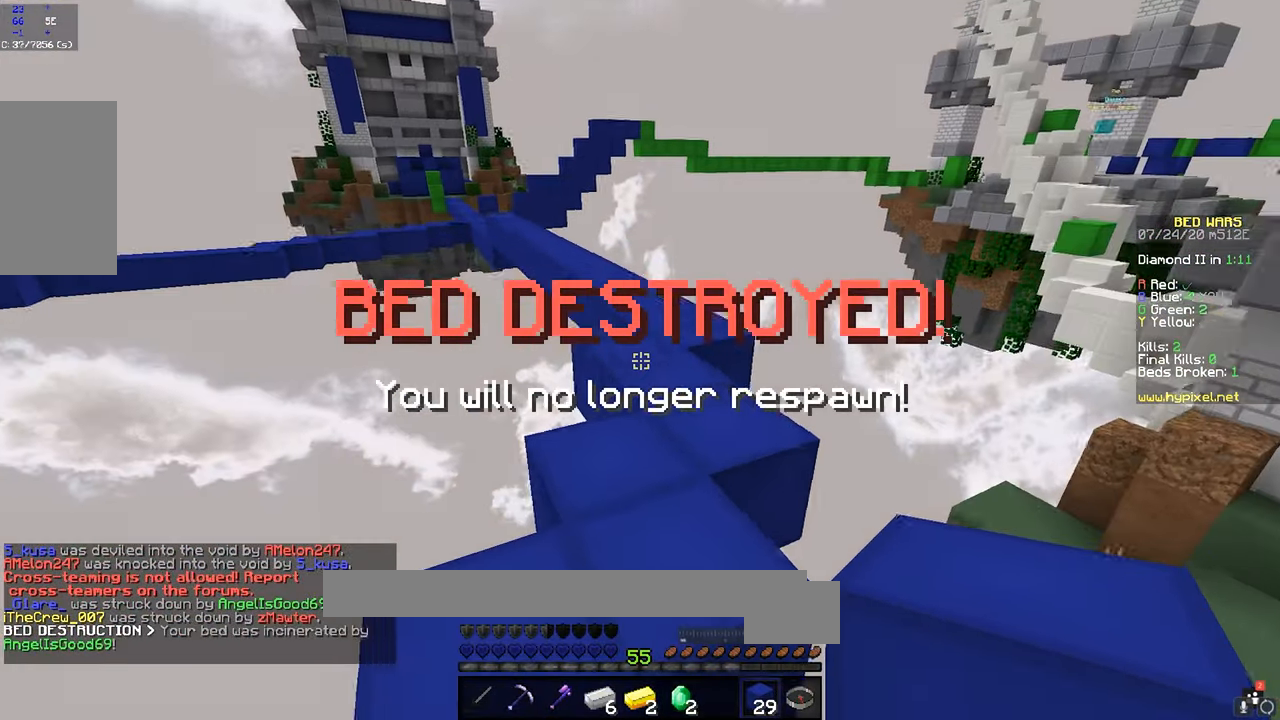
{"keys": ["space", "w"], "mouse": [], "events": [[133, "d", "down"], [400, "d", "up"]]}
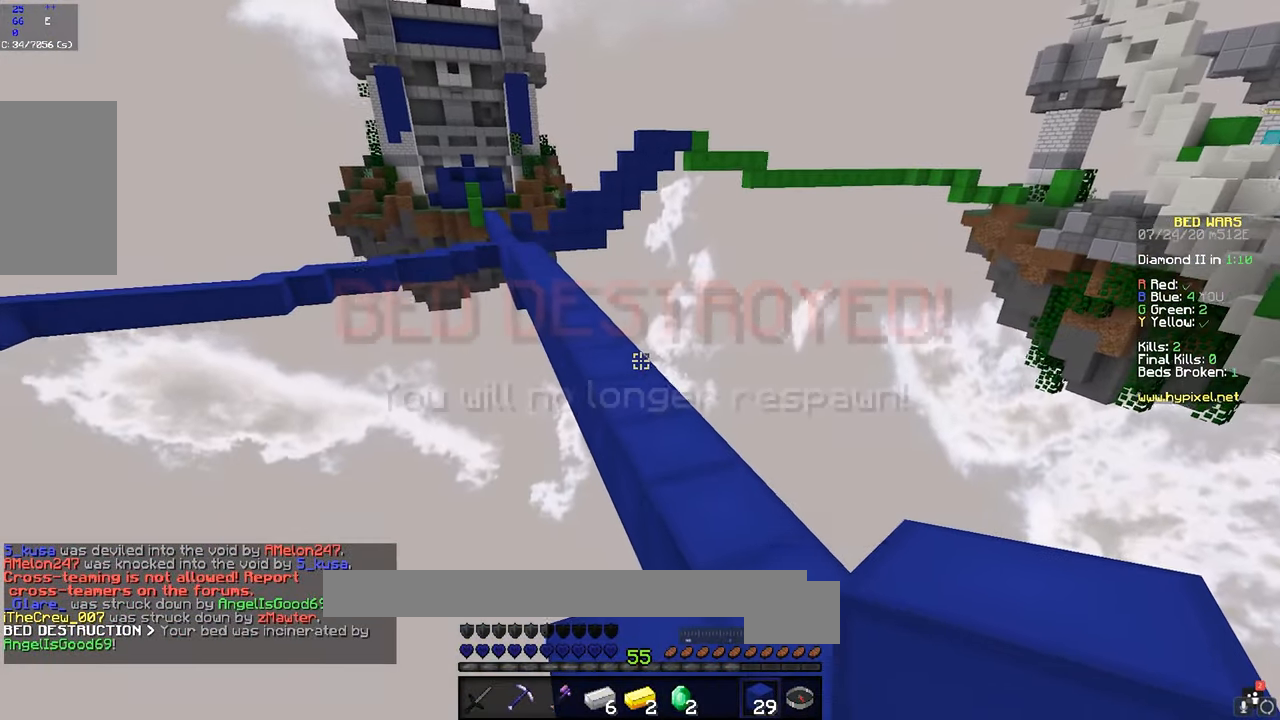
{"keys": ["space", "w"], "mouse": [], "events": []}
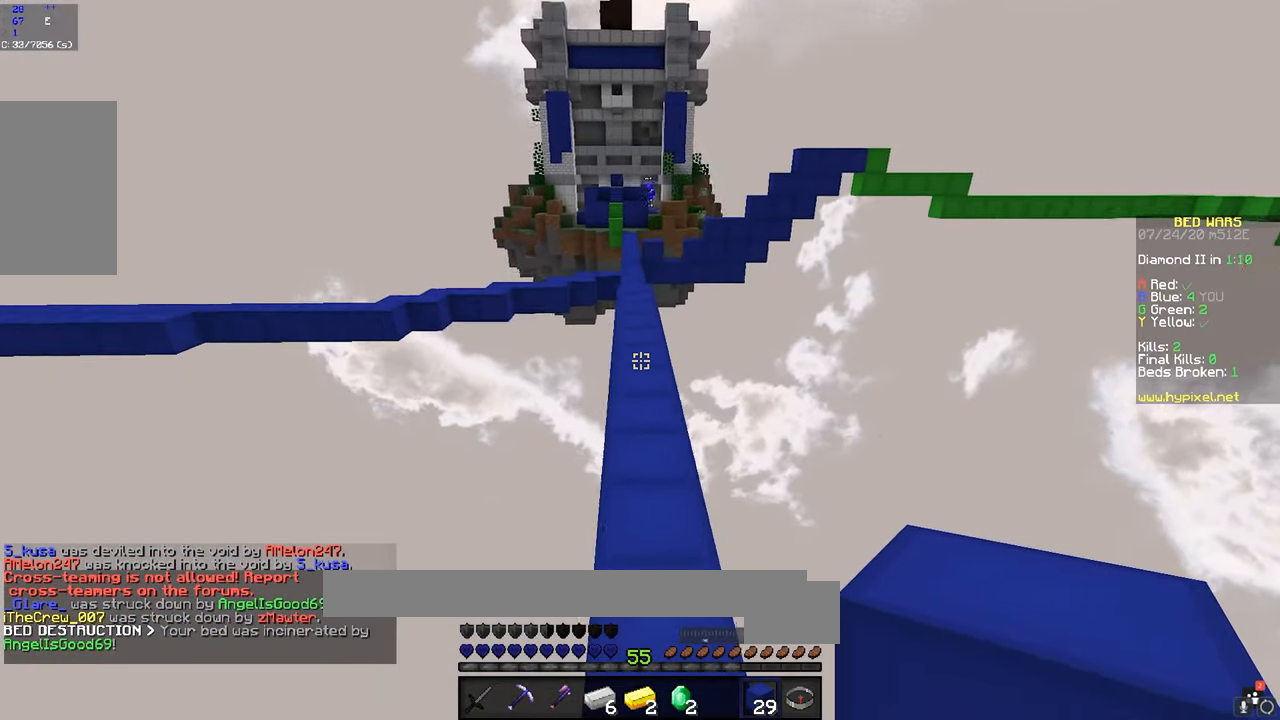
{"keys": ["space", "w"], "mouse": ["left"], "events": [[83, "a", "down"], [250, "a", "up"], [483, "mouse_left", "down"]]}
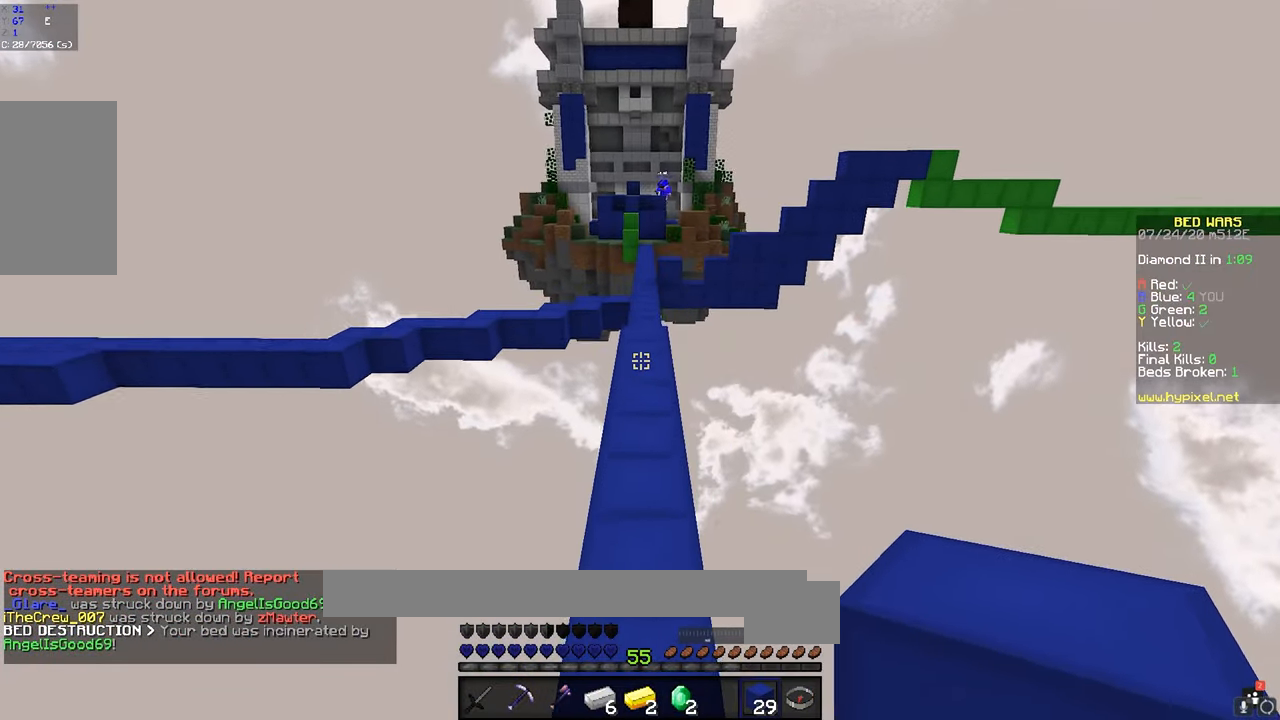
{"keys": ["a", "w"], "mouse": [], "events": [[483, "a", "down"], [483, "mouse_left", "up"], [483, "space", "up"]]}
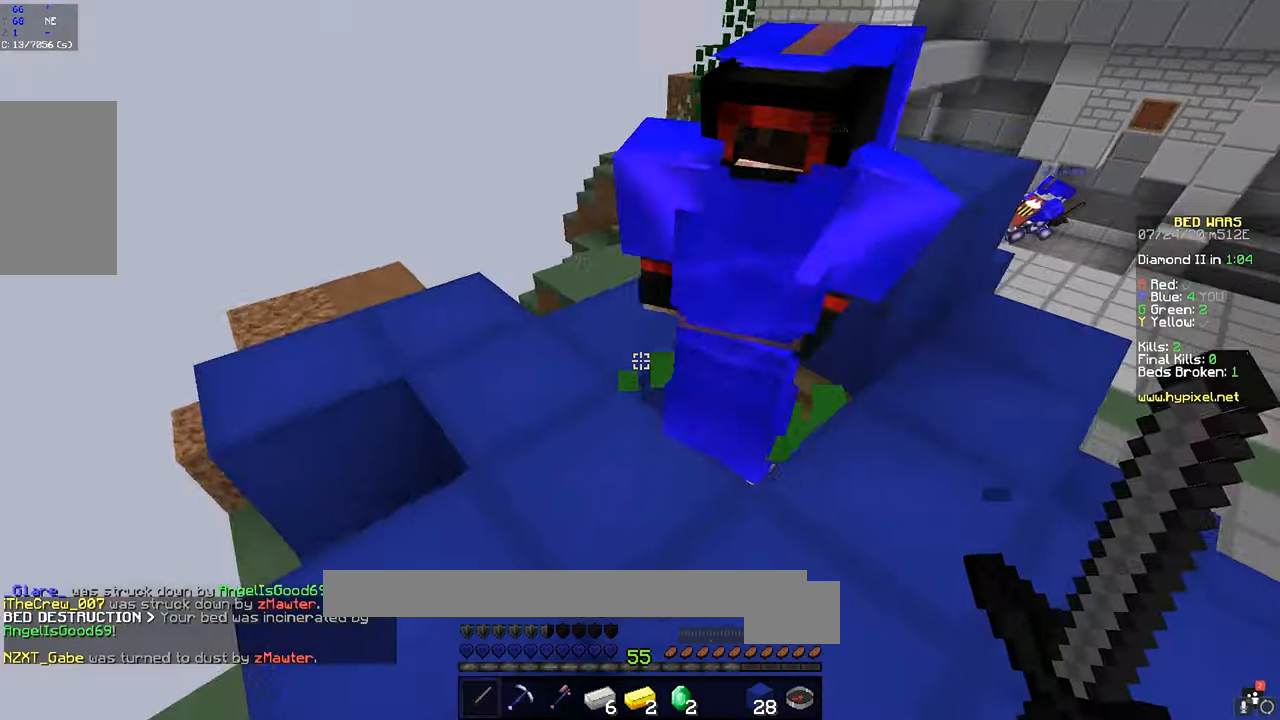
{"keys": ["a"], "mouse": [], "events": [[417, "w", "up"]]}
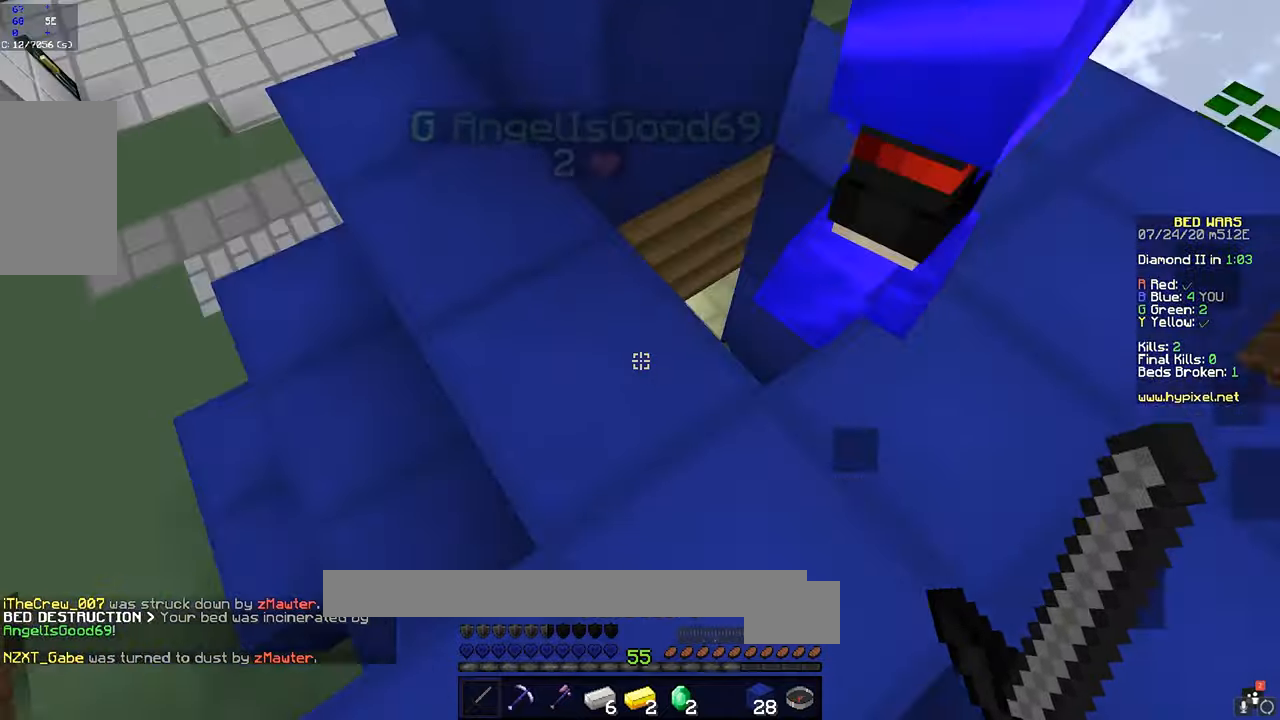
{"keys": ["a", "w"], "mouse": [], "events": [[17, "a", "up"], [250, "w", "down"], [350, "a", "down"]]}
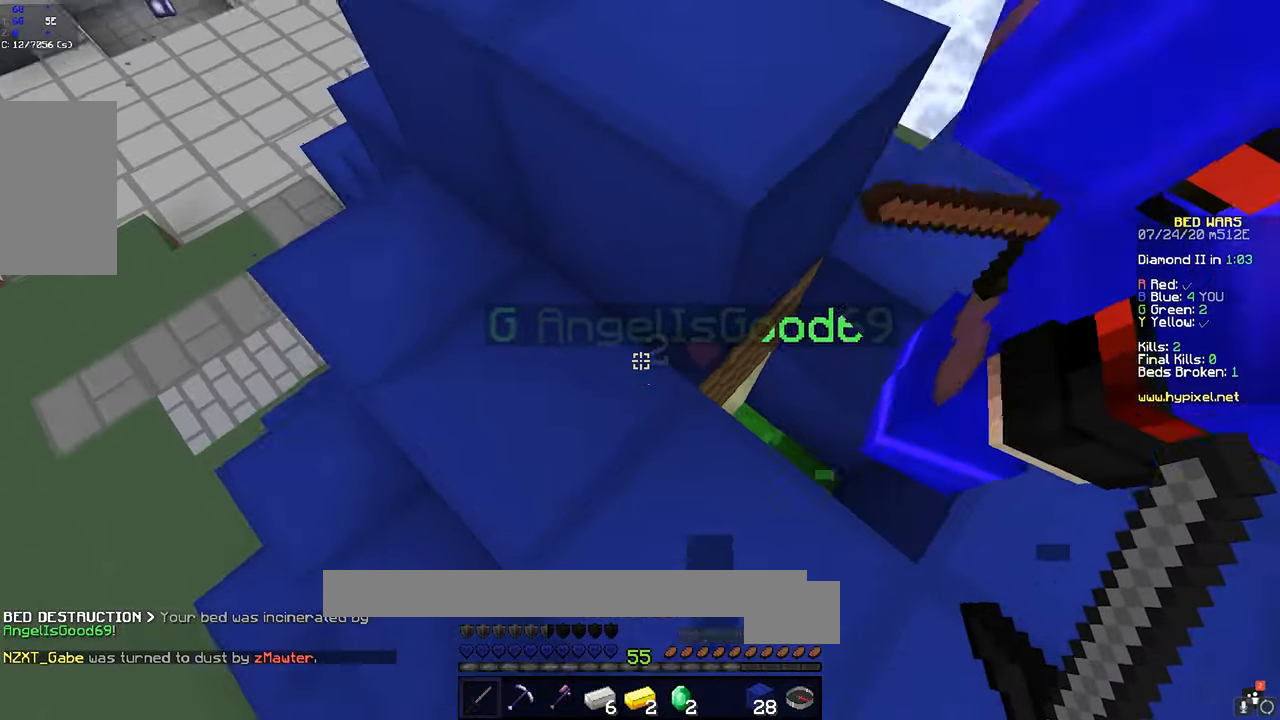
{"keys": ["a"], "mouse": [], "events": [[17, "a", "up"], [100, "d", "down"], [167, "w", "up"], [467, "d", "up"], [500, "a", "down"]]}
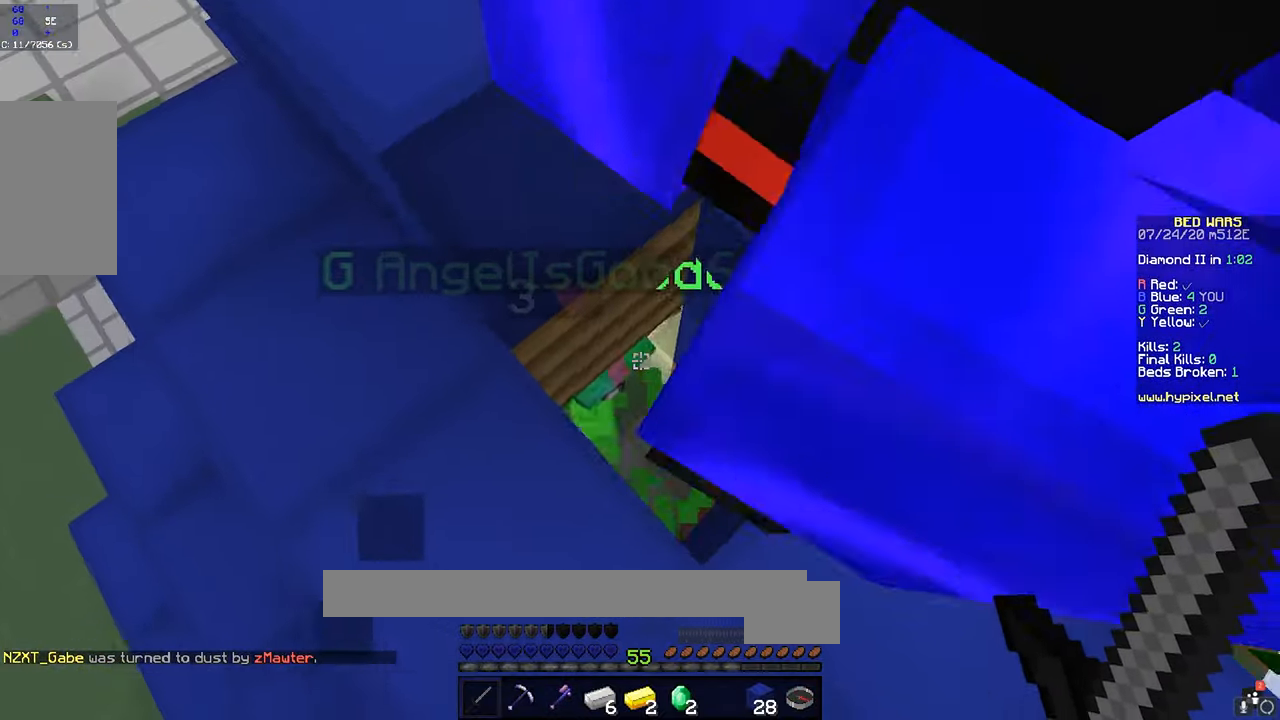
{"keys": ["d"], "mouse": [], "events": [[250, "a", "up"], [350, "d", "down"]]}
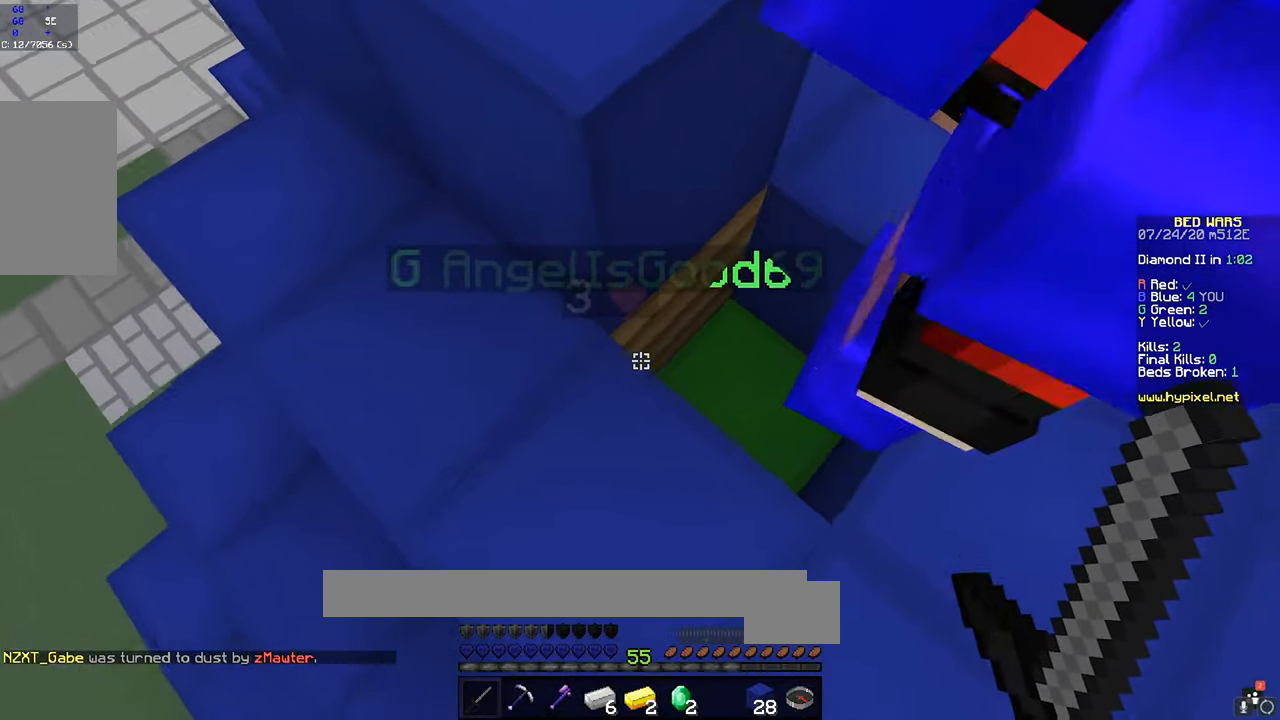
{"keys": ["a"], "mouse": [], "events": [[17, "d", "up"], [50, "a", "down"], [250, "w", "down"], [317, "w", "up"]]}